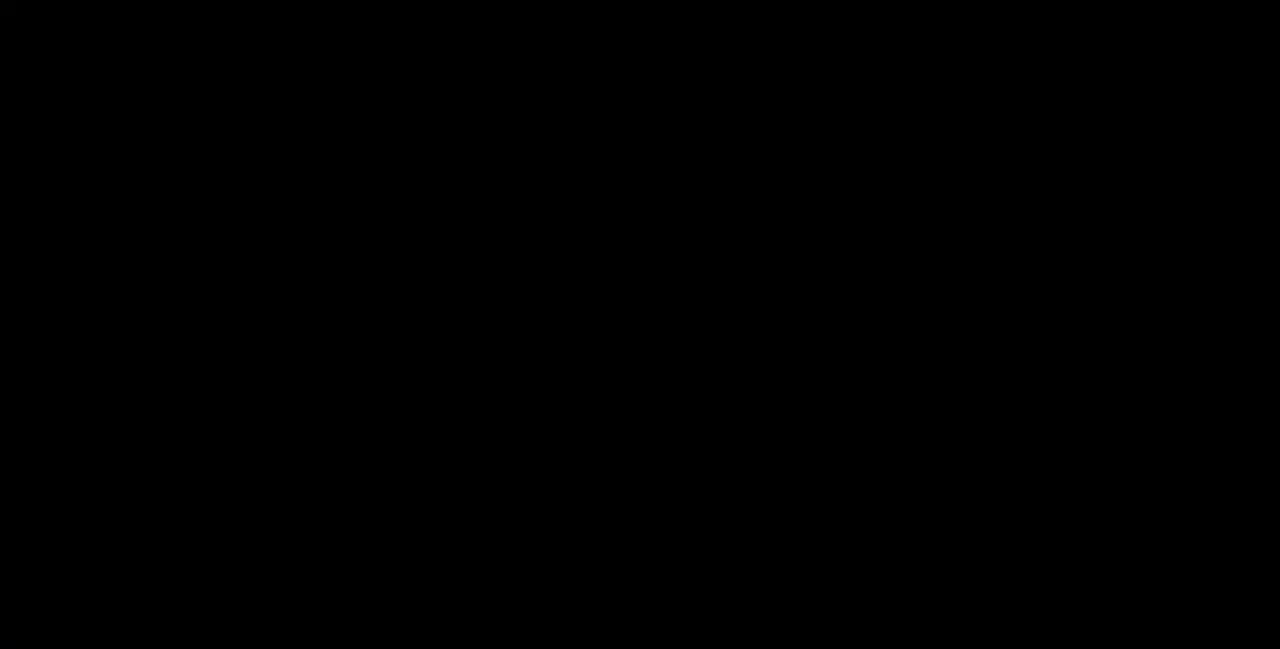
Gameplay with a controller (PlayStation layout); each line is a JSON object with the inputs held at the frame after it (dt_ms = milliseconds from this image to that frame). "events" lists button and stick changes between this image and that frame as [ms after this image, input, new state], when the widget could be followed in between. Not read: L3 R3.
{"dt_ms": 520, "buttons": ["DPAD_LEFT"]}
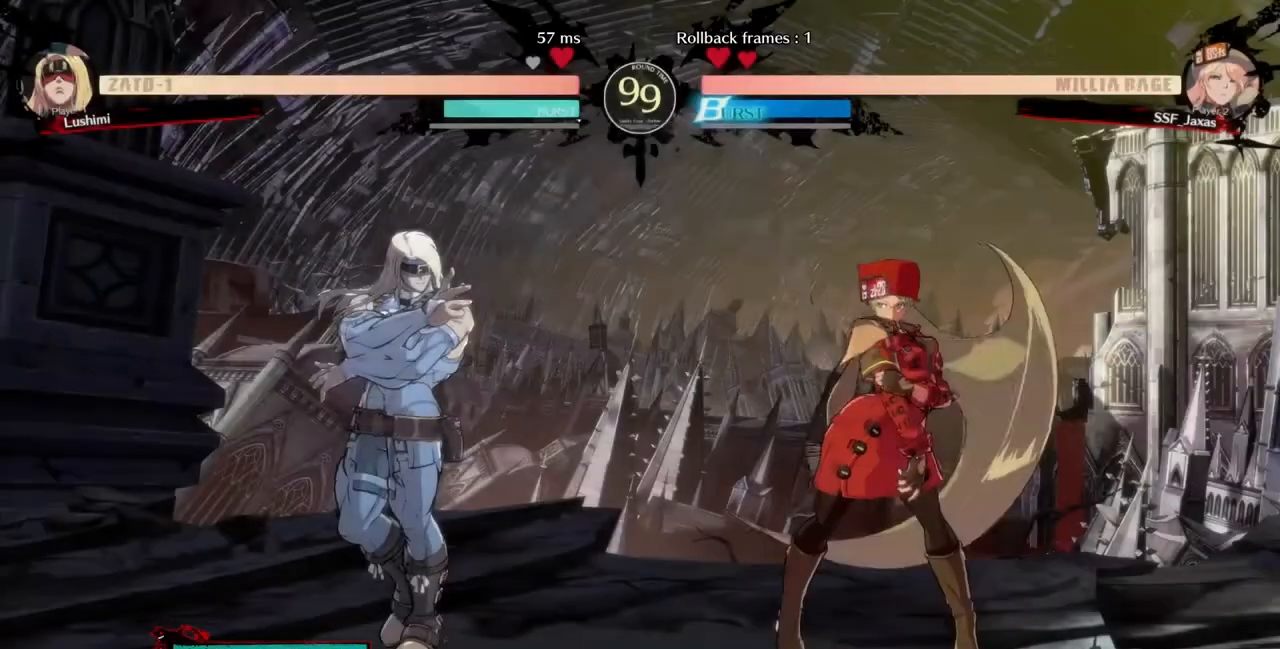
{"dt_ms": 480, "buttons": ["CROSS", "SQUARE", "TRIANGLE", "L1", "R1", "DPAD_UP"], "events": [[80, "DPAD_DOWN", "down"], [80, "DPAD_LEFT", "up"], [80, "R1", "down"], [120, "CROSS", "down"], [120, "L1", "down"], [120, "SQUARE", "down"], [120, "TRIANGLE", "down"], [160, "DPAD_DOWN", "up"], [160, "DPAD_UP", "down"], [160, "R1", "up"], [160, "TRIANGLE", "up"], [200, "L1", "up"], [200, "SQUARE", "up"], [280, "CROSS", "up"], [280, "DPAD_UP", "up"], [320, "DPAD_DOWN", "down"], [320, "DPAD_LEFT", "down"], [360, "DPAD_LEFT", "up"], [440, "CROSS", "down"], [440, "DPAD_DOWN", "up"], [440, "DPAD_UP", "down"], [440, "R1", "down"], [440, "SQUARE", "down"], [440, "TRIANGLE", "down"], [480, "L1", "down"]]}
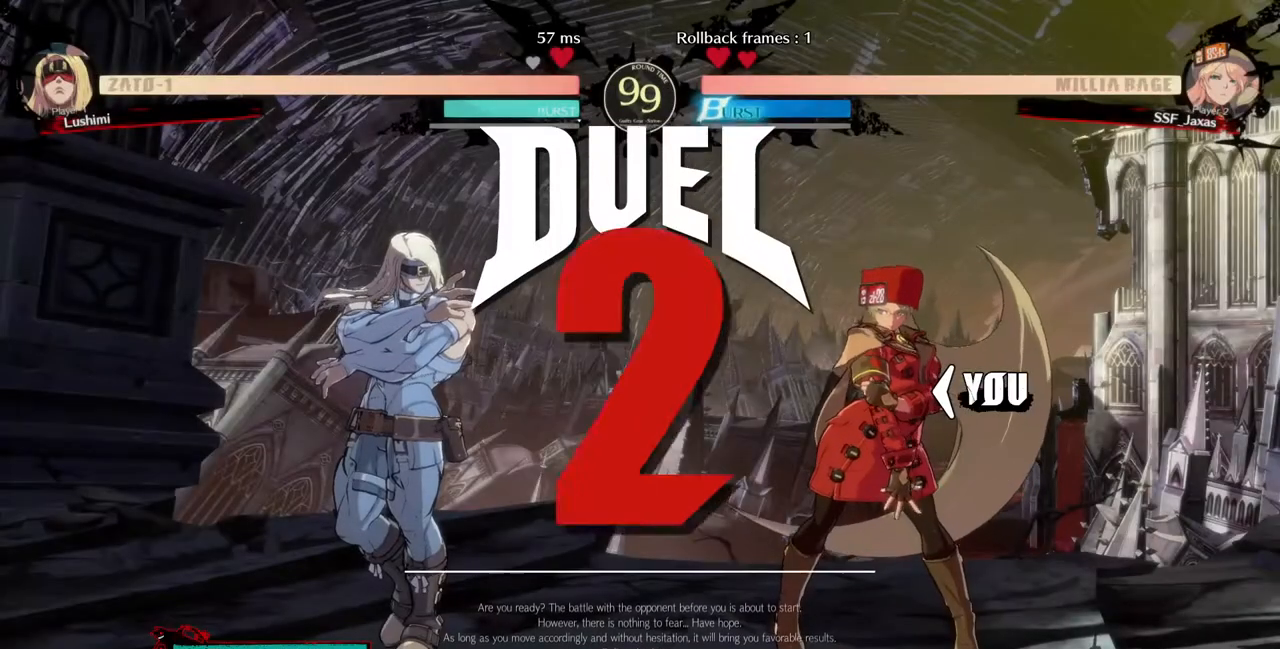
{"dt_ms": 520, "buttons": [], "events": [[40, "CROSS", "up"], [40, "DPAD_UP", "up"], [40, "L1", "up"], [40, "R1", "up"], [40, "SQUARE", "up"], [40, "TRIANGLE", "up"], [120, "DPAD_LEFT", "down"], [200, "L1", "down"], [200, "R1", "down"], [240, "CROSS", "down"], [360, "R1", "up"], [440, "CROSS", "up"], [440, "DPAD_LEFT", "up"], [440, "L1", "up"]]}
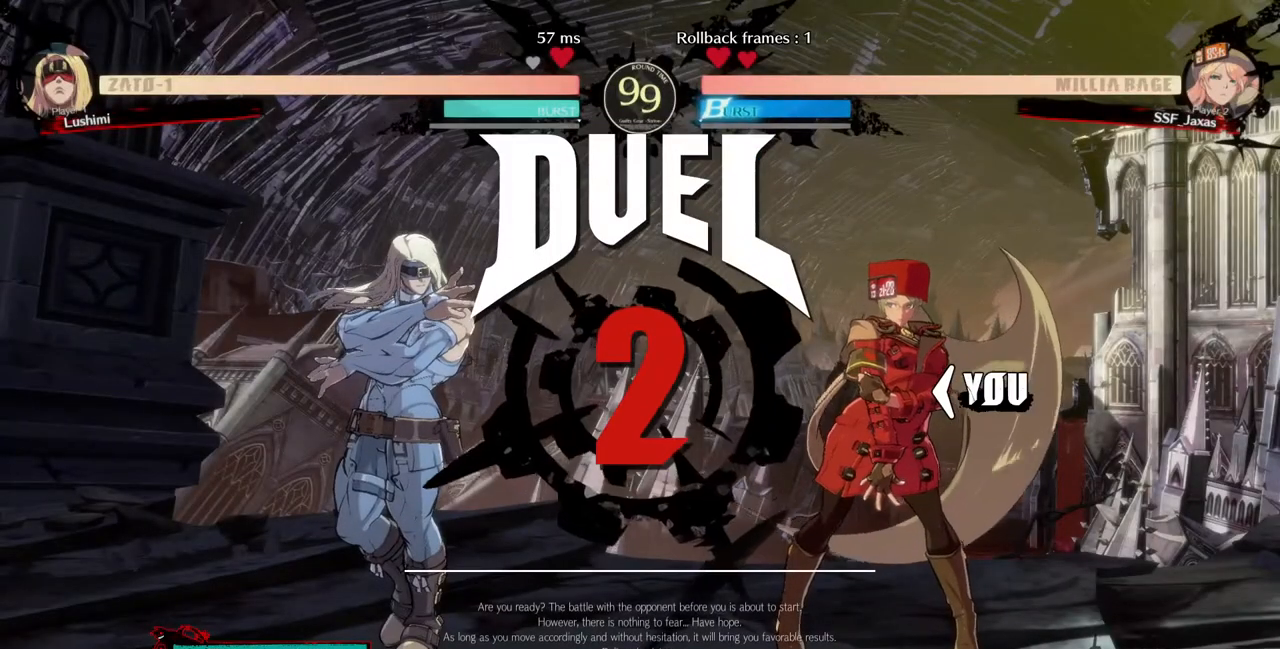
{"dt_ms": 480, "buttons": ["DPAD_DOWN", "DPAD_LEFT"], "events": [[80, "L1", "down"], [120, "CROSS", "down"], [120, "DPAD_DOWN", "down"], [240, "CROSS", "up"], [240, "DPAD_DOWN", "up"], [240, "L1", "up"], [280, "DPAD_RIGHT", "down"], [400, "DPAD_RIGHT", "up"], [440, "DPAD_DOWN", "down"], [440, "DPAD_LEFT", "down"]]}
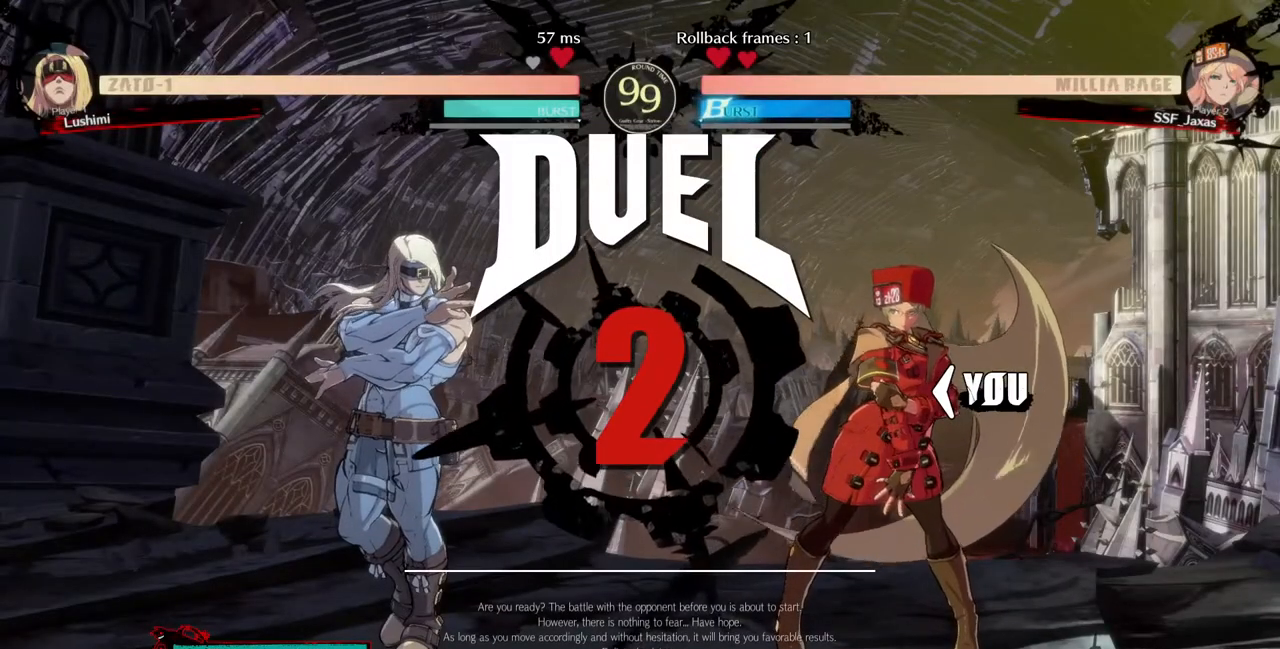
{"dt_ms": 520, "buttons": ["DPAD_RIGHT"]}
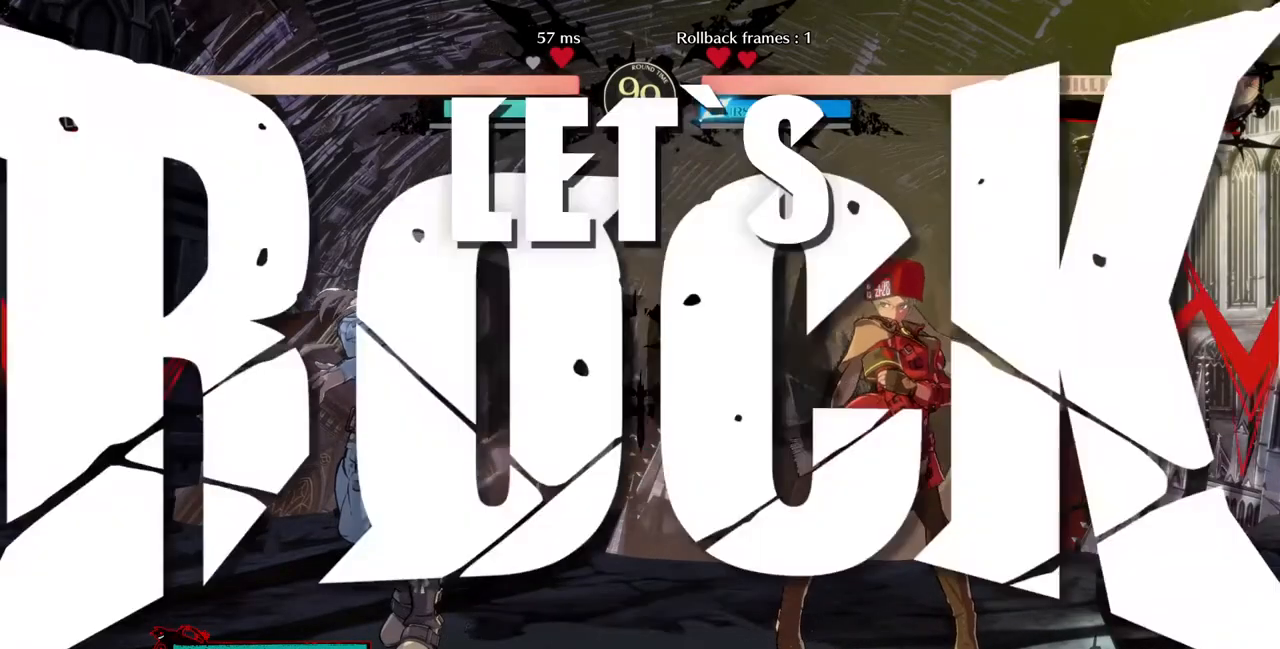
{"dt_ms": 480, "buttons": [], "events": [[80, "DPAD_DOWN", "down"], [80, "DPAD_LEFT", "down"], [80, "DPAD_RIGHT", "up"], [160, "DPAD_LEFT", "up"], [280, "DPAD_RIGHT", "down"], [320, "DPAD_DOWN", "up"], [360, "DPAD_RIGHT", "up"]]}
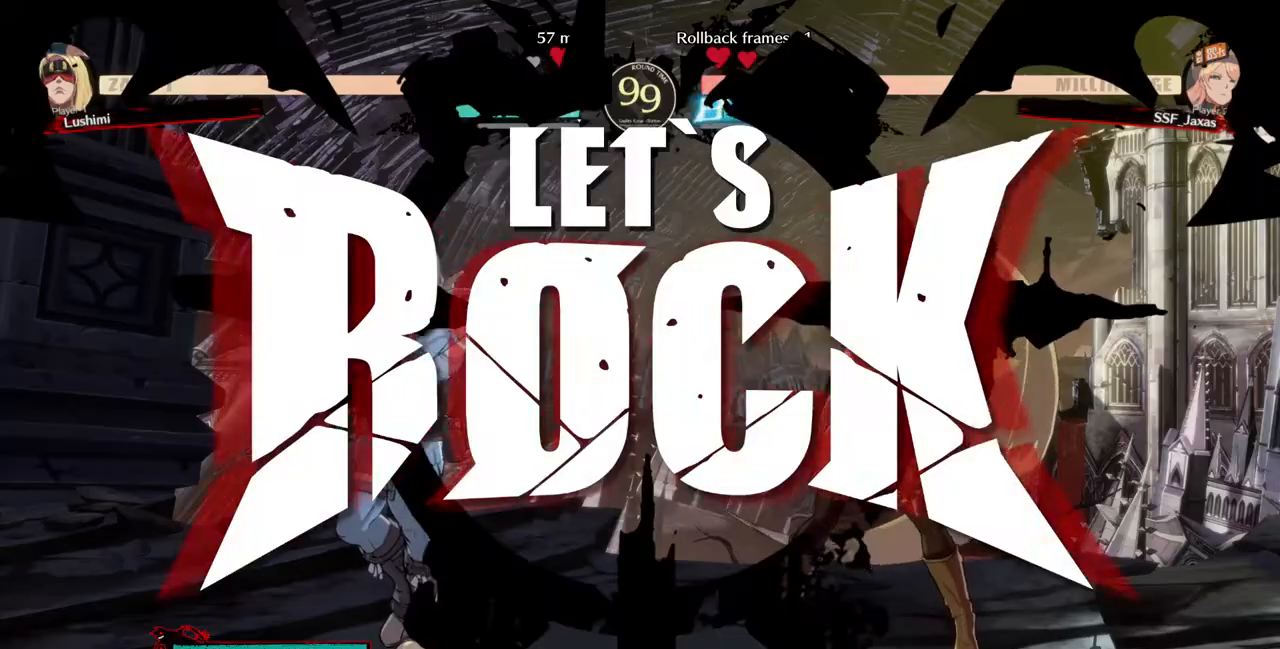
{"dt_ms": 520, "buttons": ["DPAD_RIGHT"], "events": [[160, "DPAD_RIGHT", "down"], [200, "DPAD_RIGHT", "up"], [240, "DPAD_RIGHT", "down"]]}
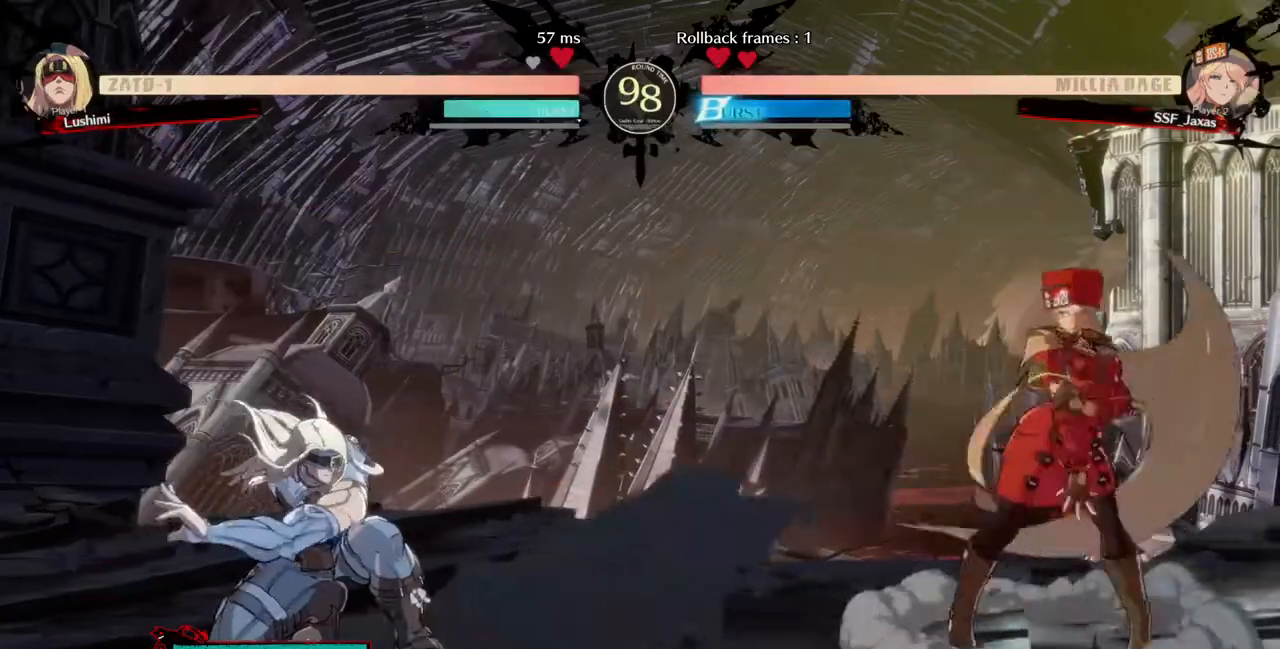
{"dt_ms": 480, "buttons": ["DPAD_UP", "DPAD_RIGHT"], "events": [[120, "DPAD_LEFT", "down"], [120, "DPAD_RIGHT", "up"], [160, "DPAD_LEFT", "up"], [200, "DPAD_LEFT", "down"], [320, "DPAD_UP", "down"], [480, "DPAD_LEFT", "up"], [480, "DPAD_RIGHT", "down"]]}
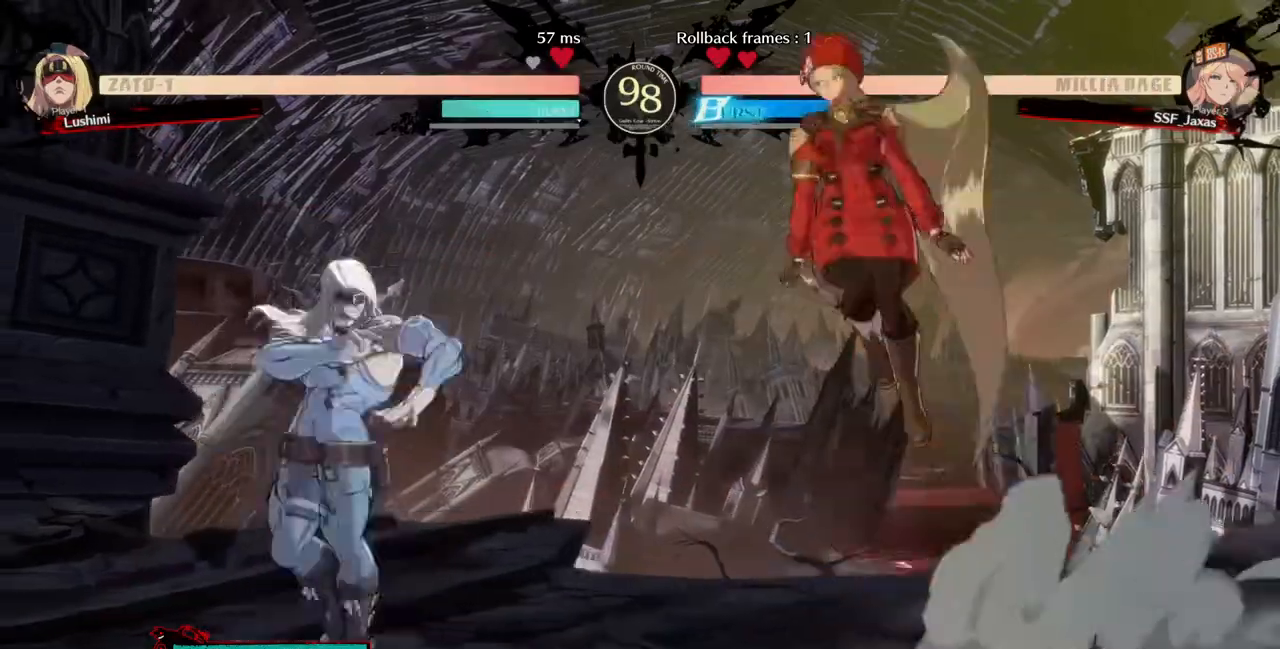
{"dt_ms": 520, "buttons": ["DPAD_RIGHT"], "events": [[40, "DPAD_UP", "up"], [360, "DPAD_UP", "down"], [440, "DPAD_UP", "up"]]}
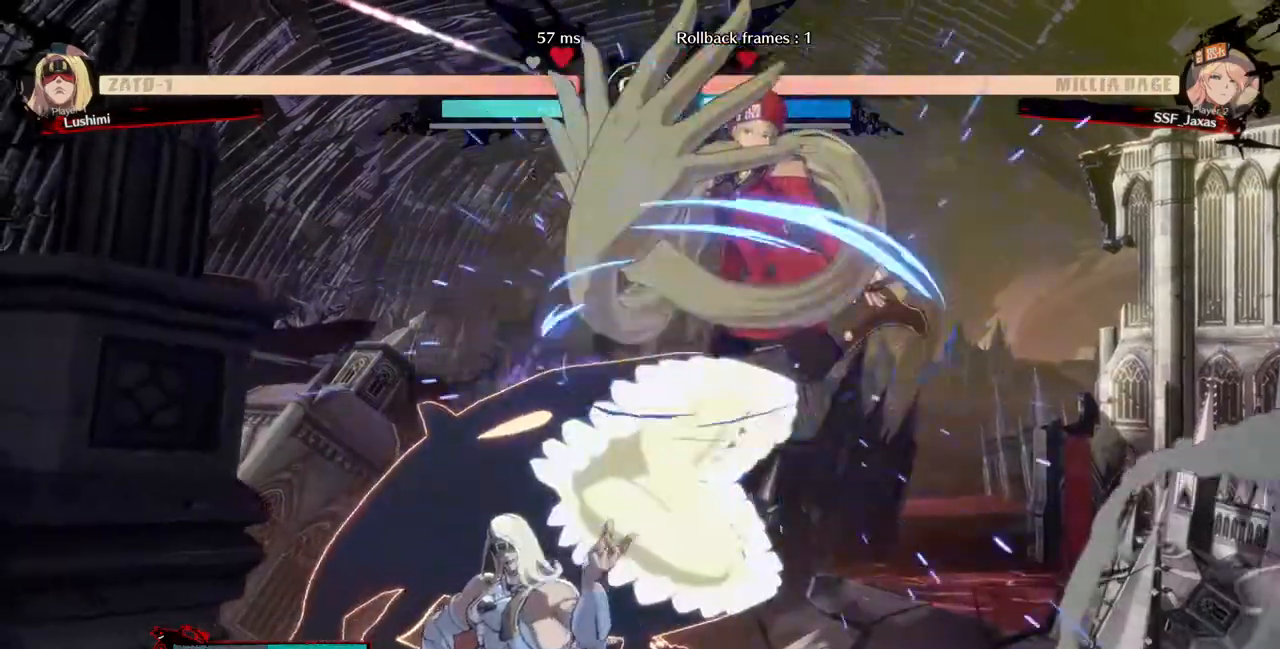
{"dt_ms": 1000, "buttons": ["DPAD_DOWN", "DPAD_RIGHT"]}
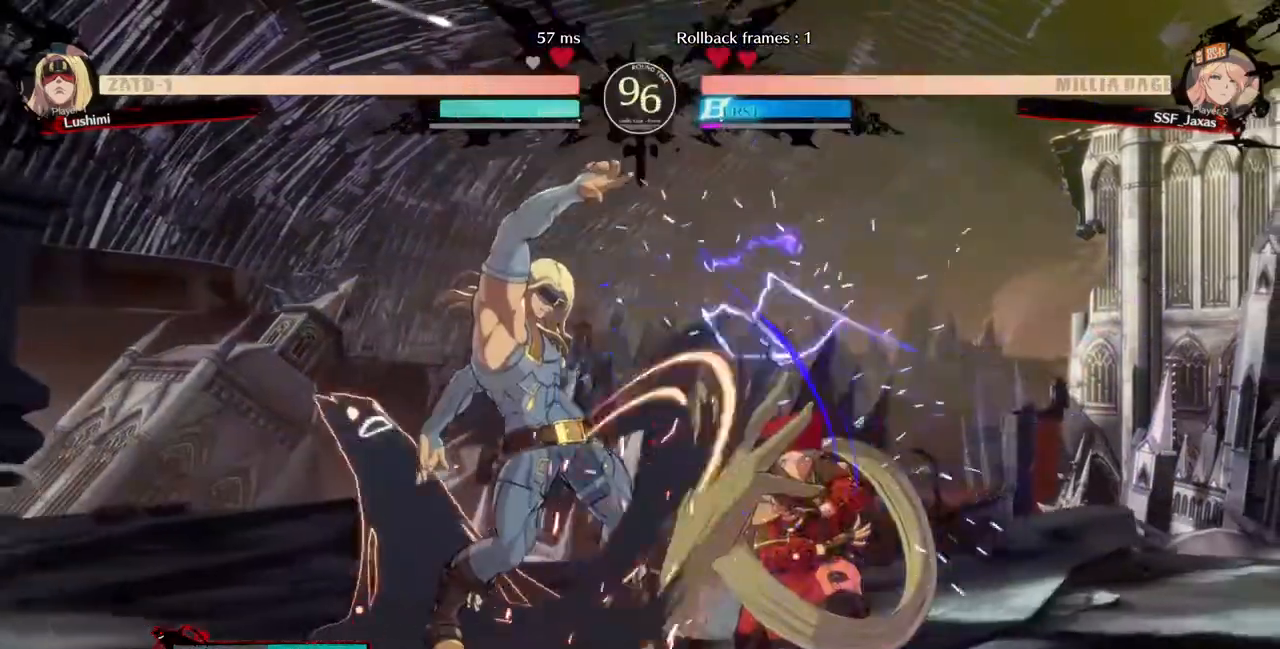
{"dt_ms": 480, "buttons": ["DPAD_DOWN", "DPAD_RIGHT"], "events": []}
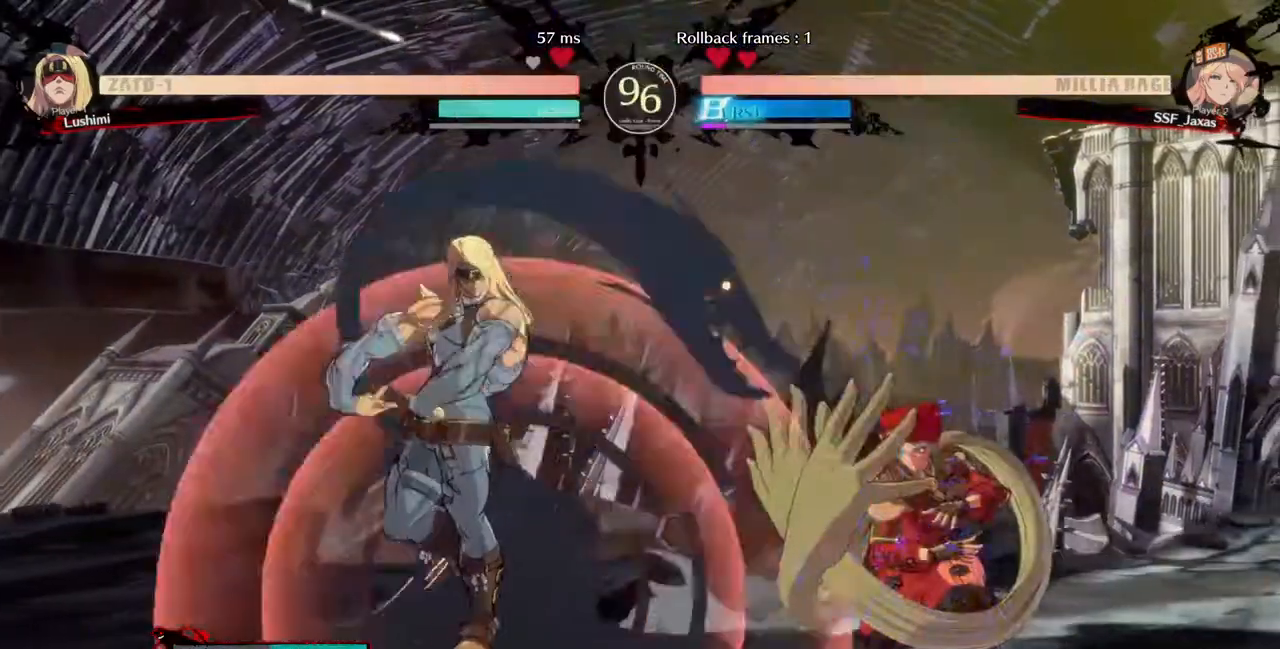
{"dt_ms": 520, "buttons": ["DPAD_RIGHT"], "events": [[360, "DPAD_DOWN", "up"]]}
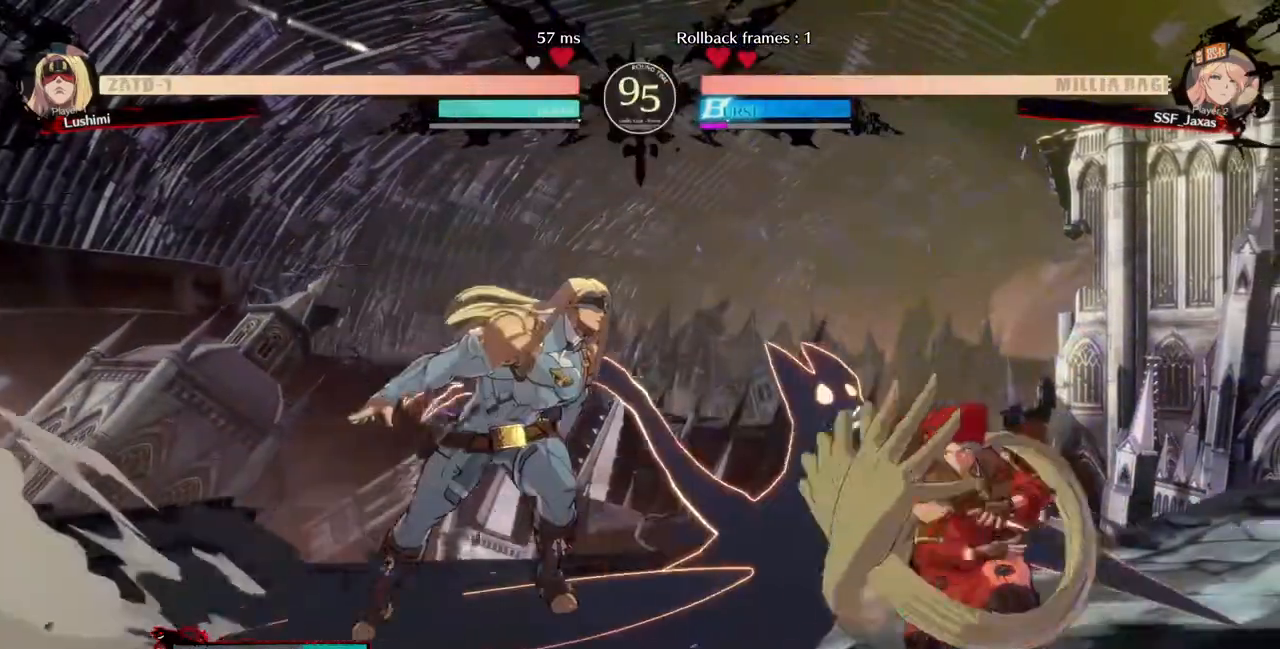
{"dt_ms": 480, "buttons": ["DPAD_DOWN", "DPAD_RIGHT"], "events": [[120, "DPAD_DOWN", "down"], [320, "SQUARE", "down"], [400, "SQUARE", "up"]]}
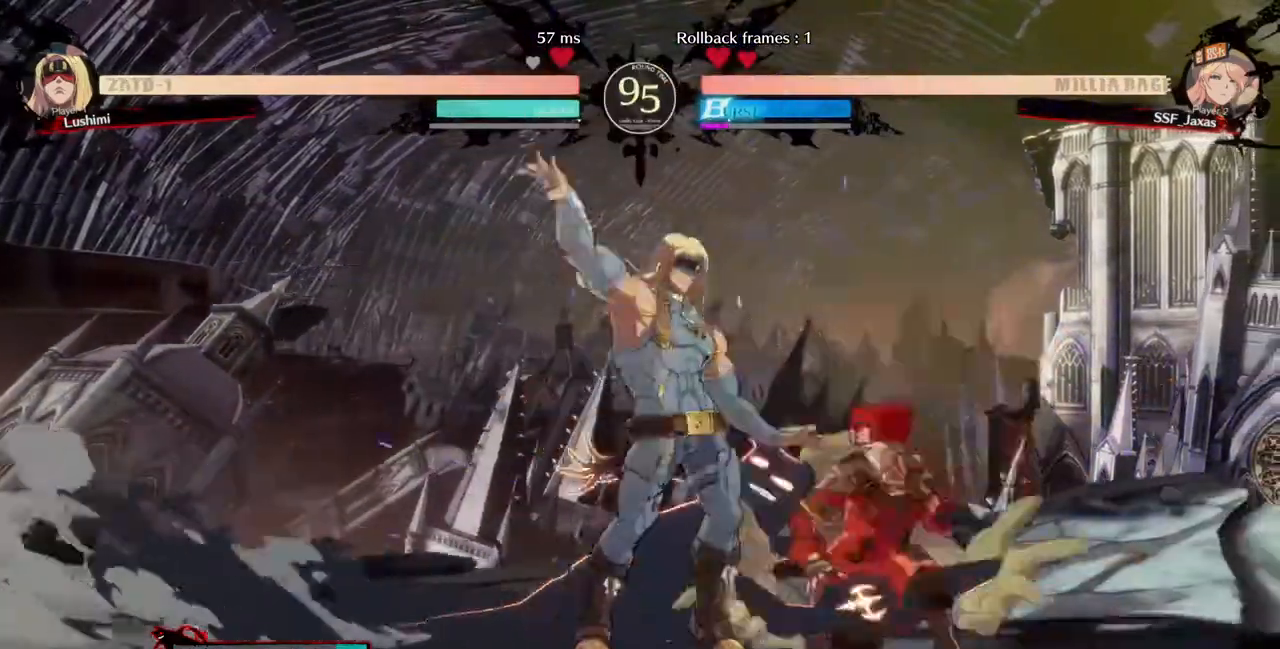
{"dt_ms": 520, "buttons": ["DPAD_DOWN", "DPAD_RIGHT"], "events": [[40, "SQUARE", "down"], [160, "SQUARE", "up"], [240, "R2", "down"], [440, "R2", "up"]]}
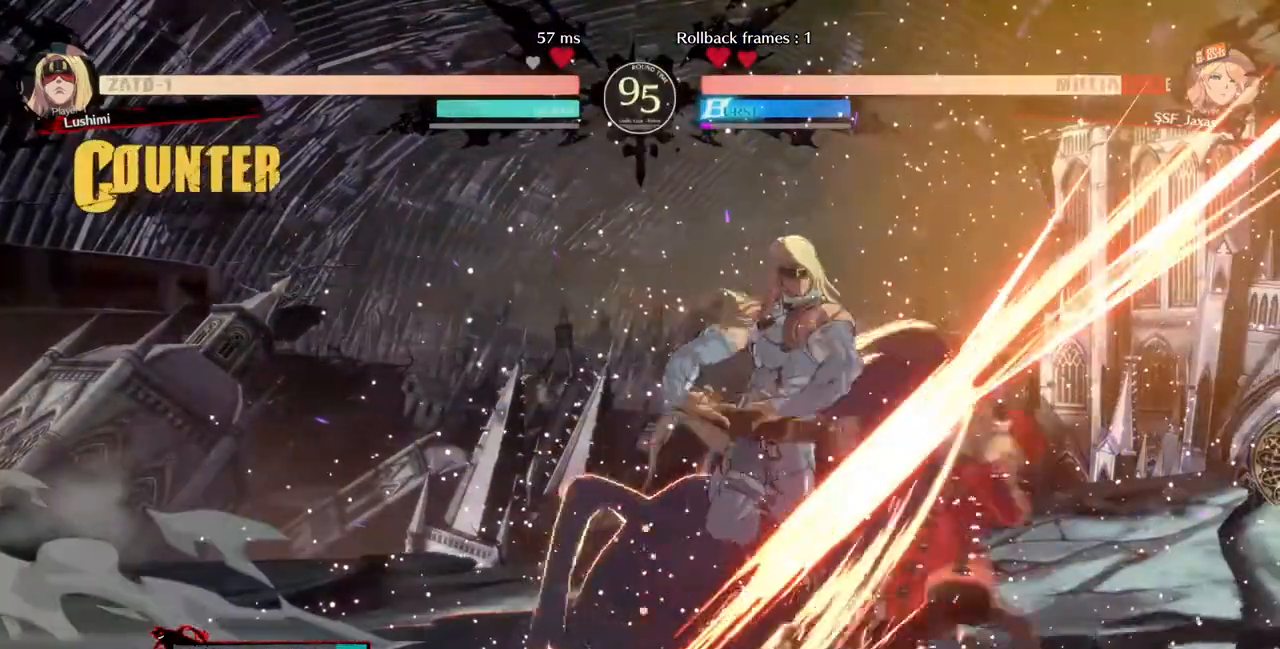
{"dt_ms": 480, "buttons": ["CROSS", "DPAD_LEFT"]}